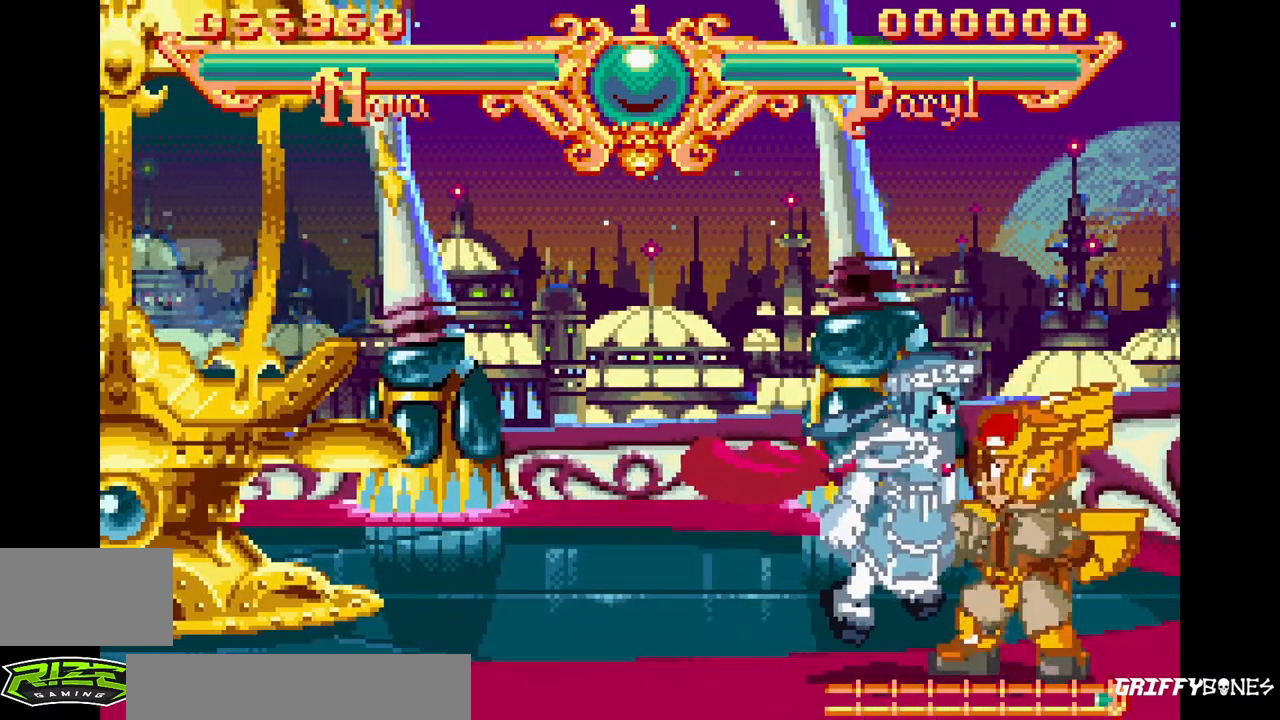
Gameplay with a controller (arcade stick); each line is a JSON object with the inputs held at the frame after it (dt_ms = milliseconds from this image to that frame). "events" lists button and stick changes between this image and that frame as [ms after this image, input, new state], when the widget could be followed in between. Not read: CROSS L3 R3.
{"dt_ms": 500, "buttons": ["DPAD_RIGHT"], "events": [[50, "DPAD_RIGHT", "up"], [100, "SQUARE", "down"], [250, "SQUARE", "up"], [333, "DPAD_RIGHT", "down"]]}
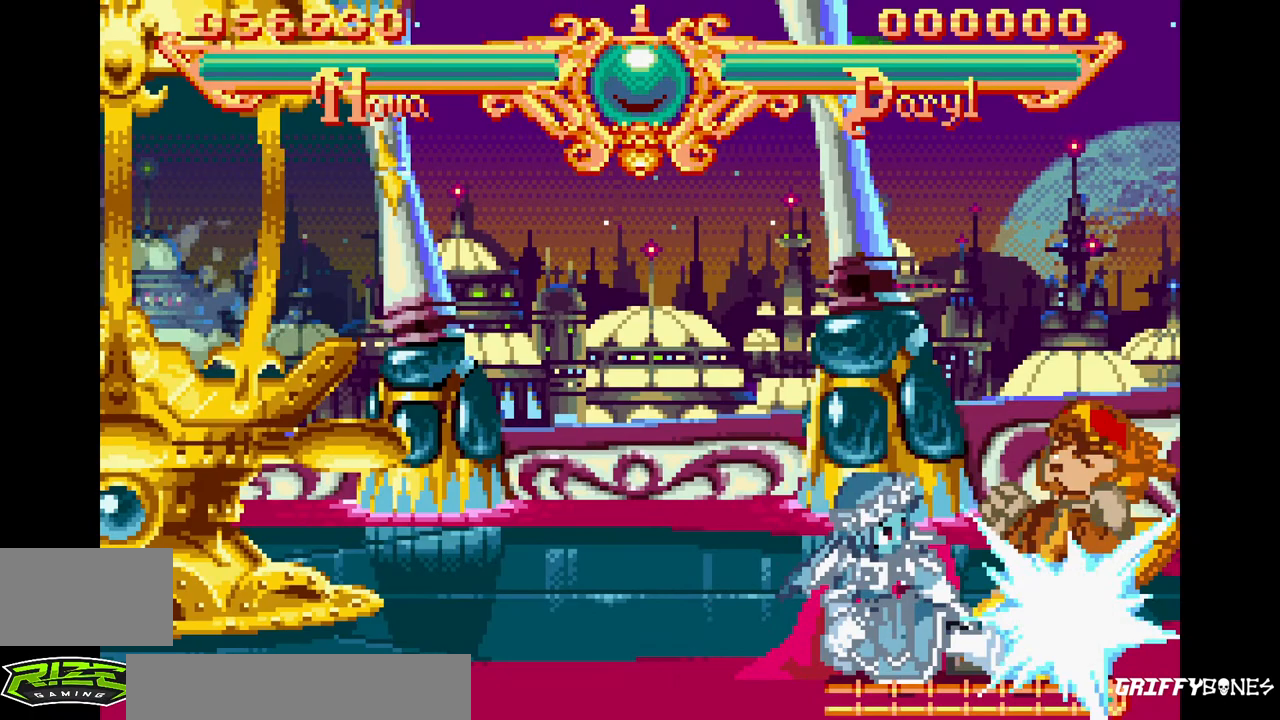
{"dt_ms": 500, "buttons": ["DPAD_RIGHT"], "events": [[183, "DPAD_RIGHT", "up"], [200, "SQUARE", "down"], [367, "SQUARE", "up"], [450, "DPAD_RIGHT", "down"]]}
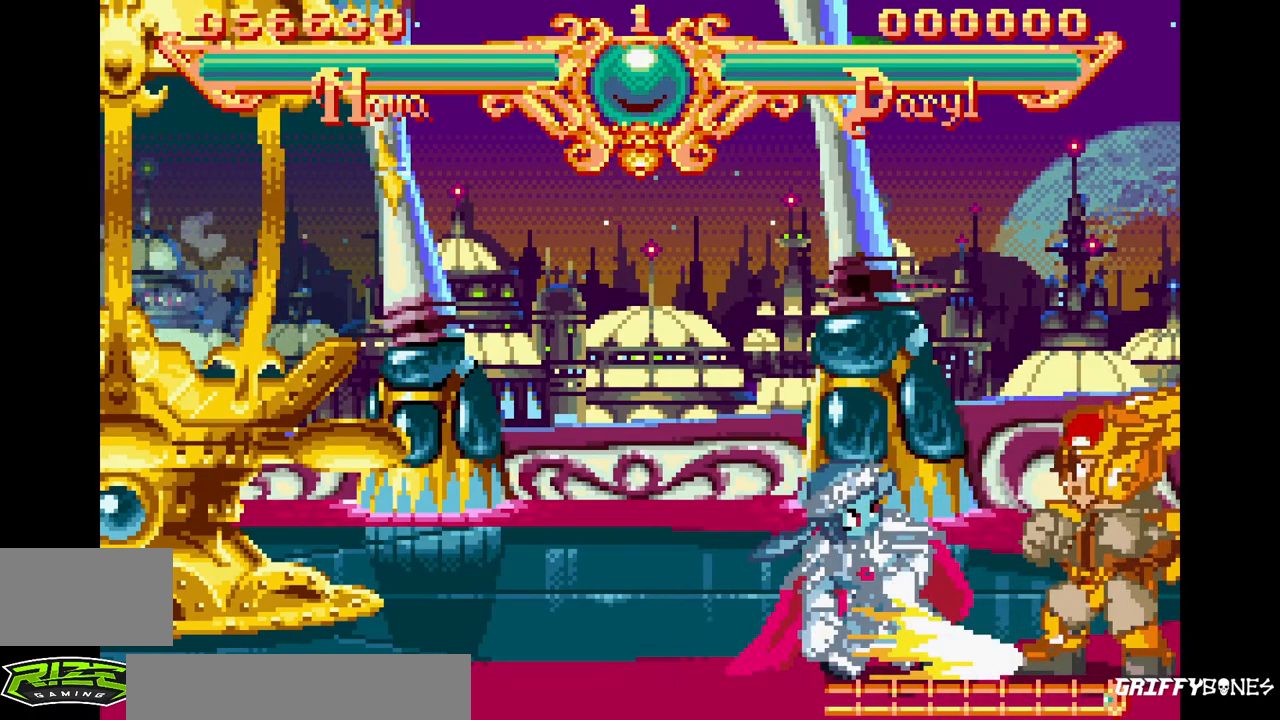
{"dt_ms": 500, "buttons": ["DPAD_RIGHT"], "events": []}
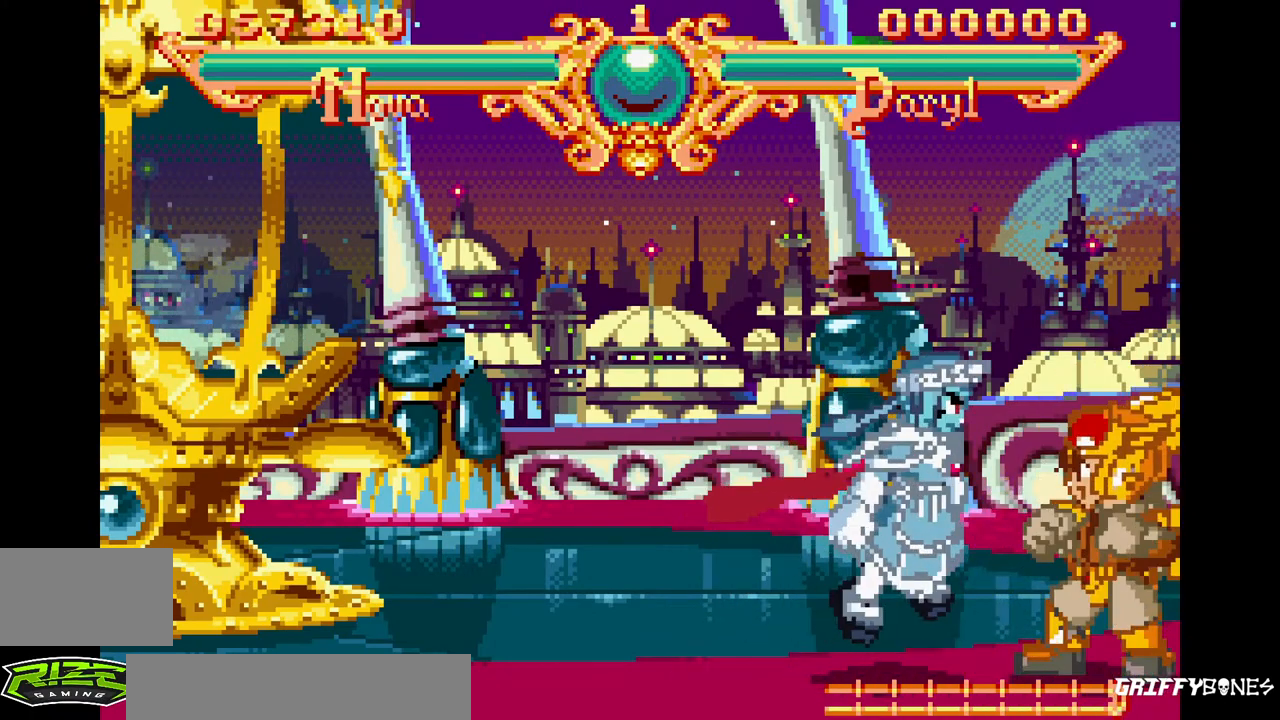
{"dt_ms": 500, "buttons": ["DPAD_RIGHT"], "events": [[233, "SQUARE", "down"], [383, "SQUARE", "up"]]}
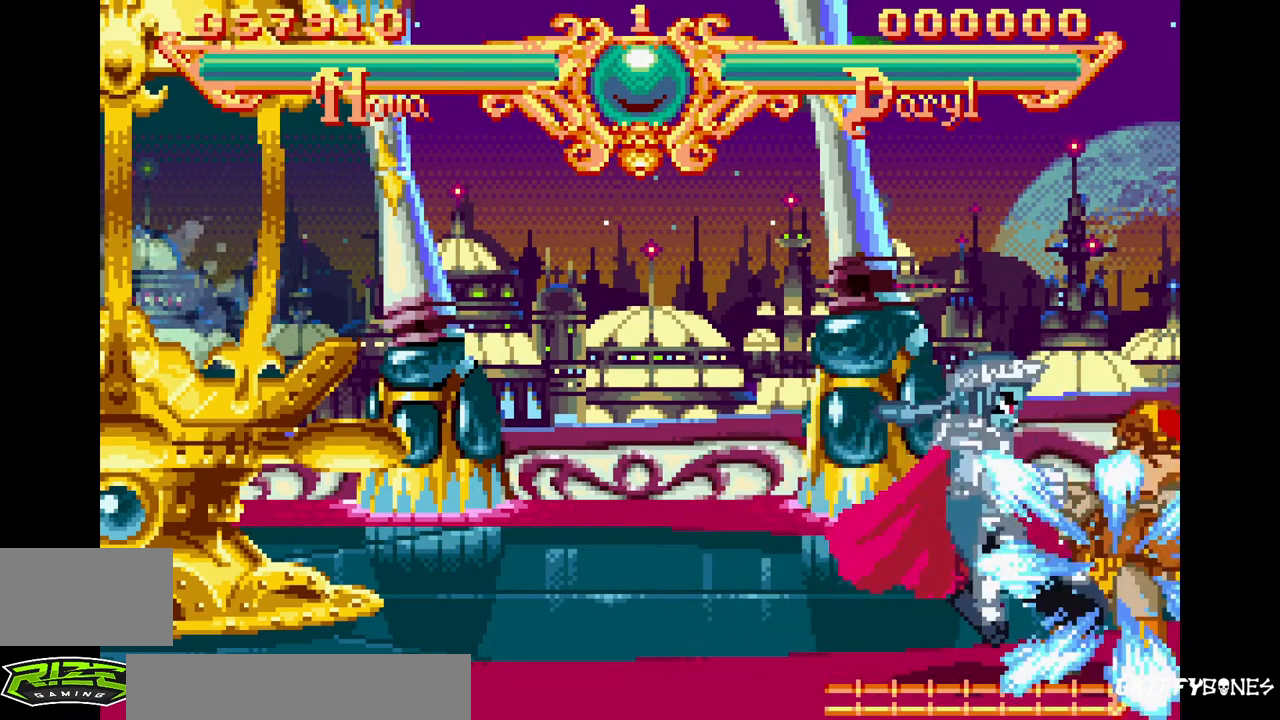
{"dt_ms": 500, "buttons": ["DPAD_RIGHT"], "events": [[233, "SQUARE", "down"], [417, "SQUARE", "up"]]}
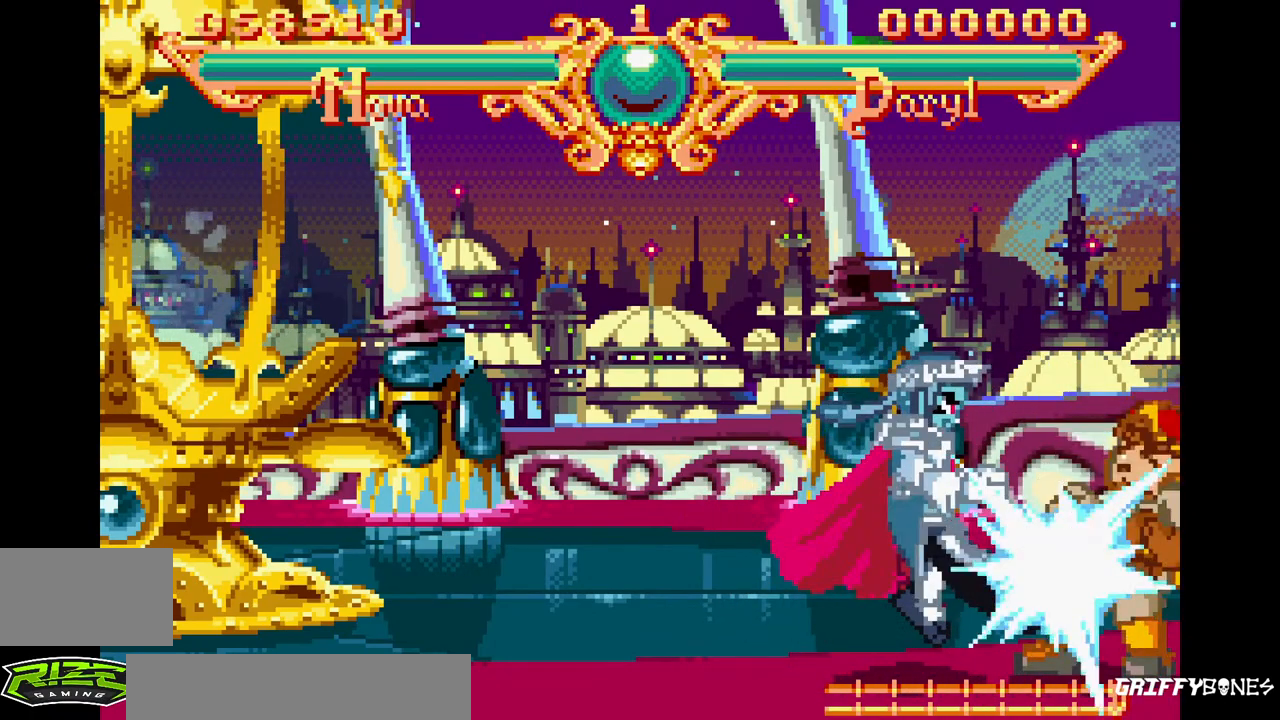
{"dt_ms": 500, "buttons": ["DPAD_RIGHT"], "events": [[300, "SQUARE", "down"], [483, "SQUARE", "up"]]}
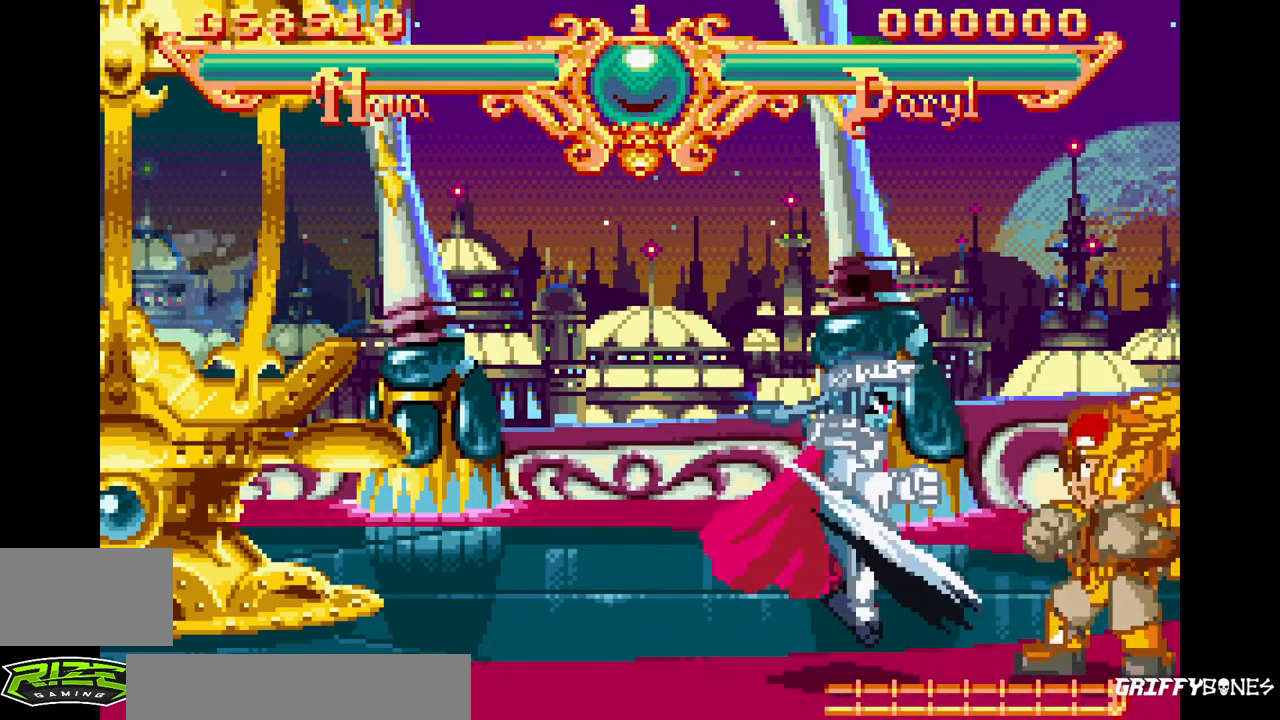
{"dt_ms": 500, "buttons": ["DPAD_RIGHT"], "events": []}
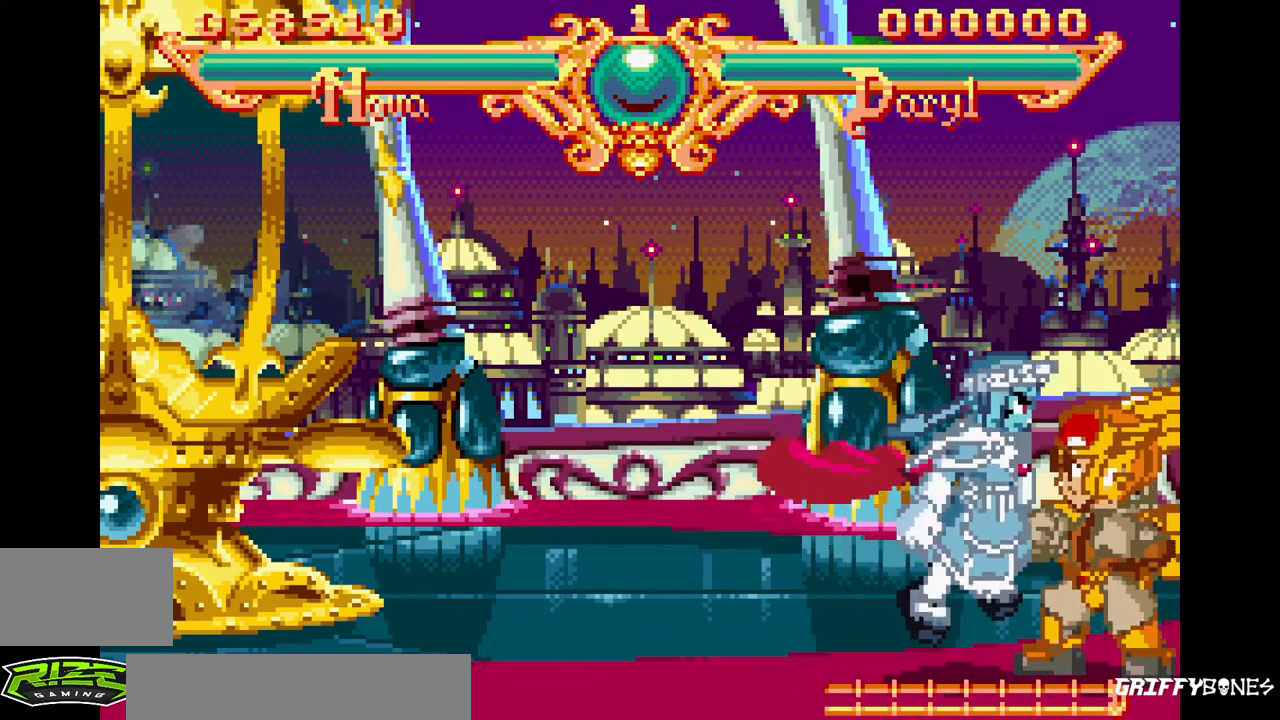
{"dt_ms": 500, "buttons": ["DPAD_RIGHT"]}
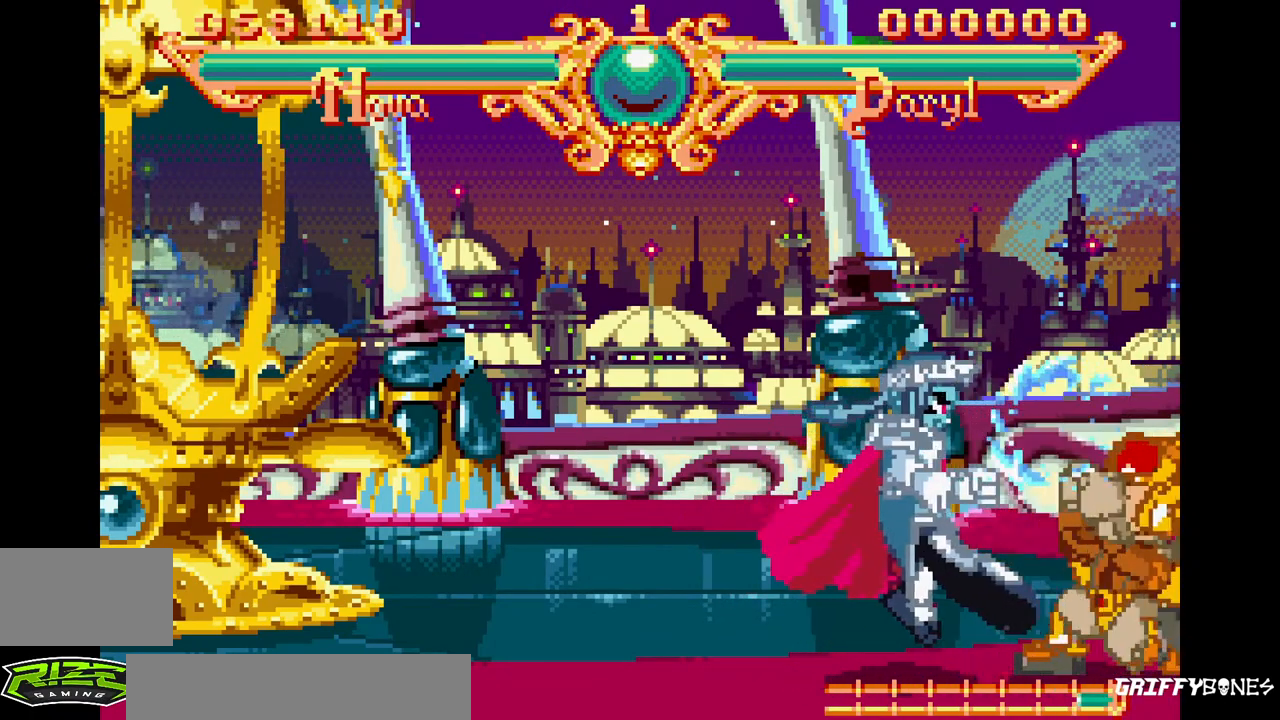
{"dt_ms": 1000, "buttons": ["DPAD_RIGHT"], "events": [[500, "TRIANGLE", "down"], [667, "TRIANGLE", "up"]]}
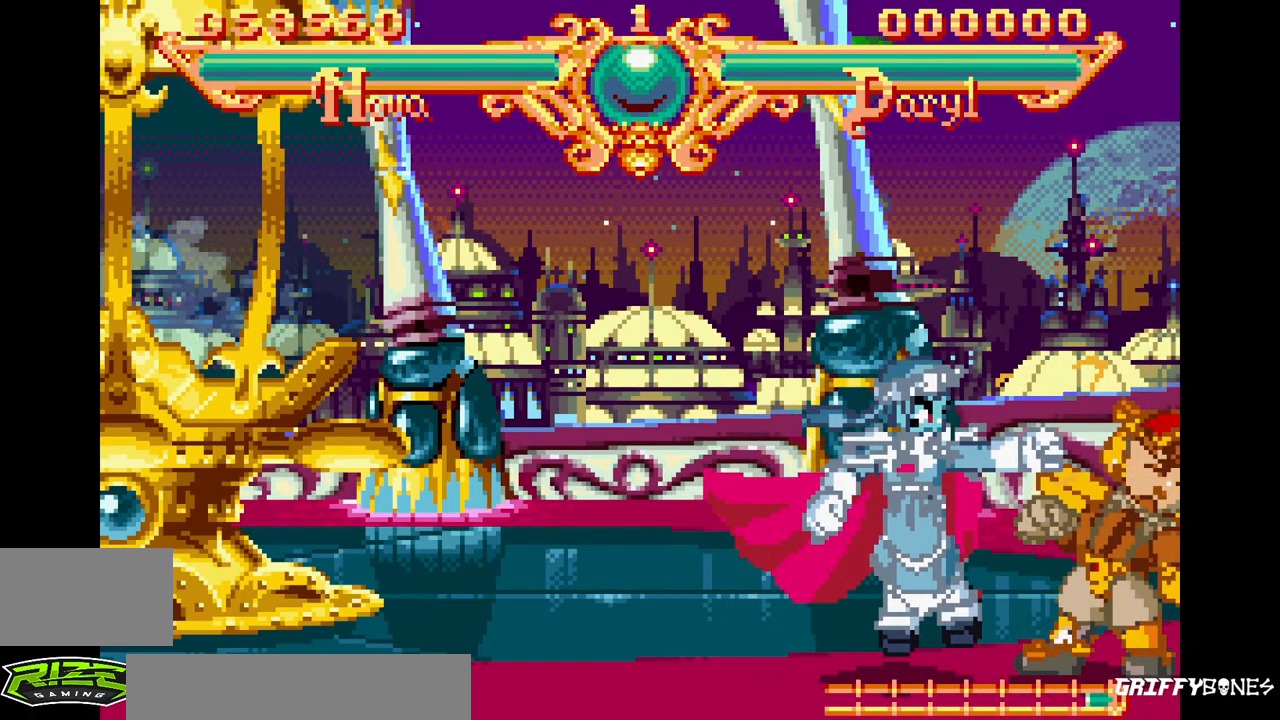
{"dt_ms": 500, "buttons": ["DPAD_RIGHT"], "events": [[83, "TRIANGLE", "down"], [250, "TRIANGLE", "up"]]}
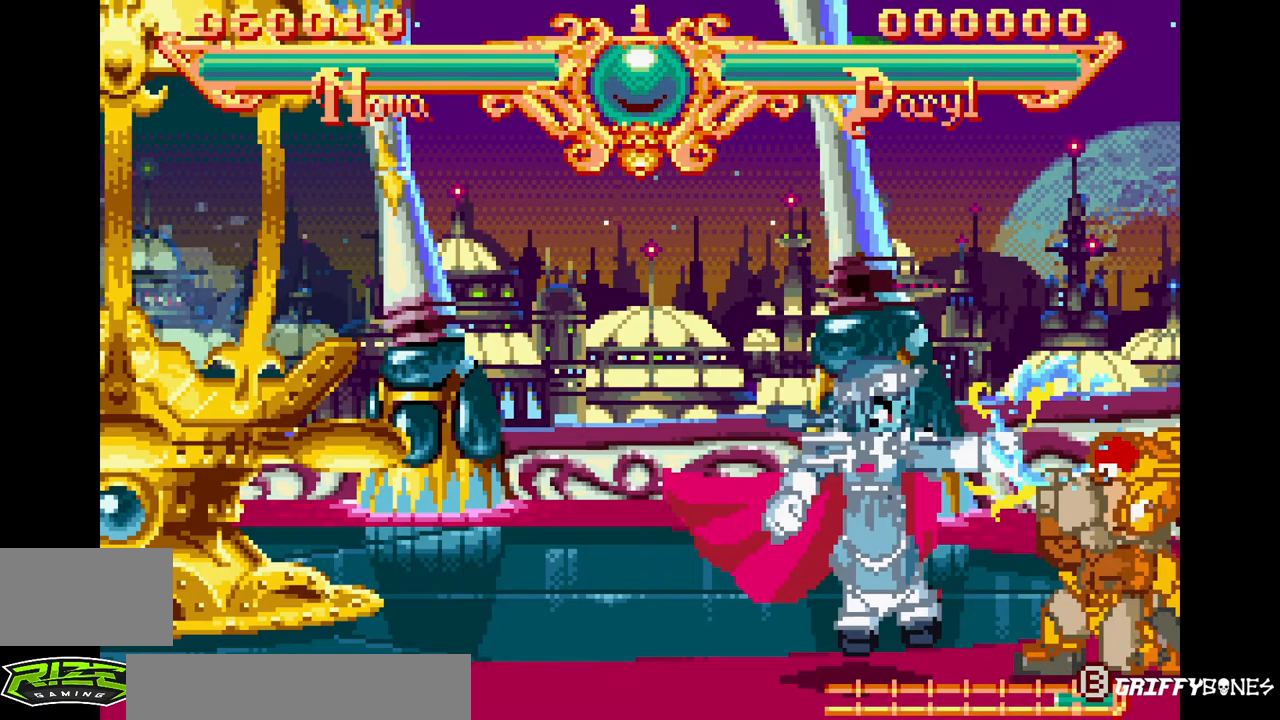
{"dt_ms": 500, "buttons": ["DPAD_RIGHT"], "events": [[267, "TRIANGLE", "down"], [400, "TRIANGLE", "up"]]}
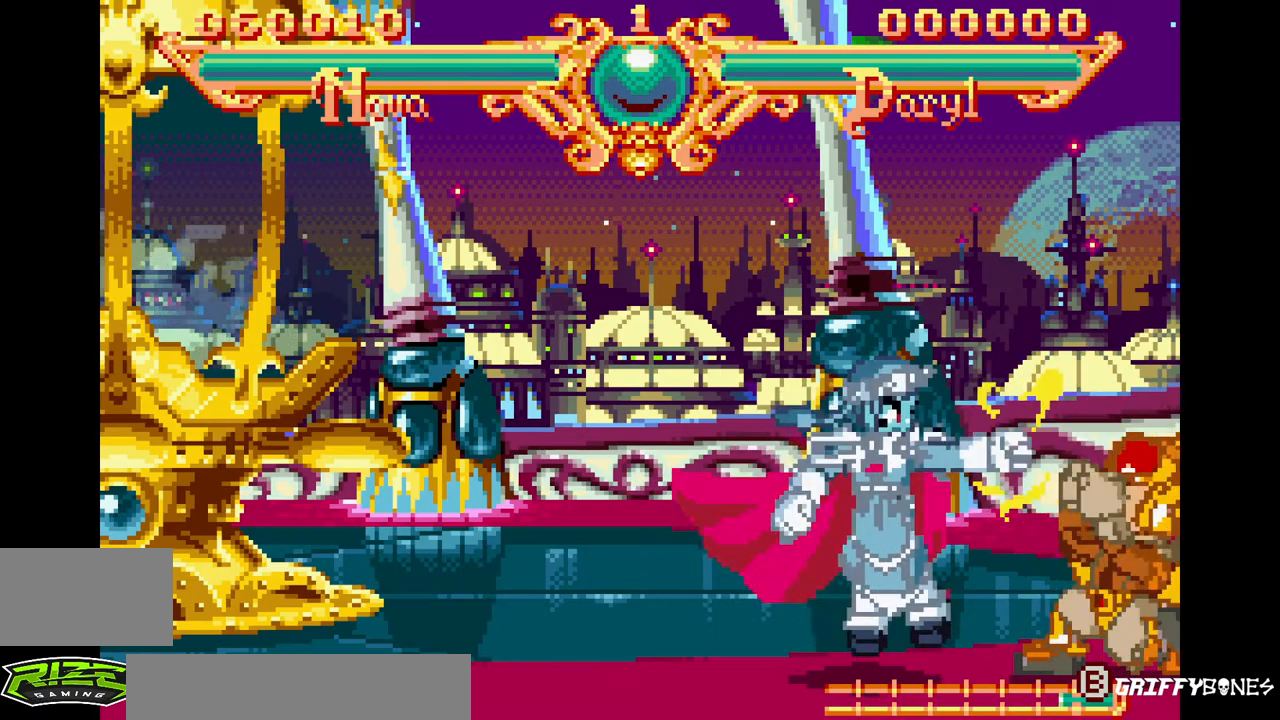
{"dt_ms": 500, "buttons": ["DPAD_RIGHT"], "events": []}
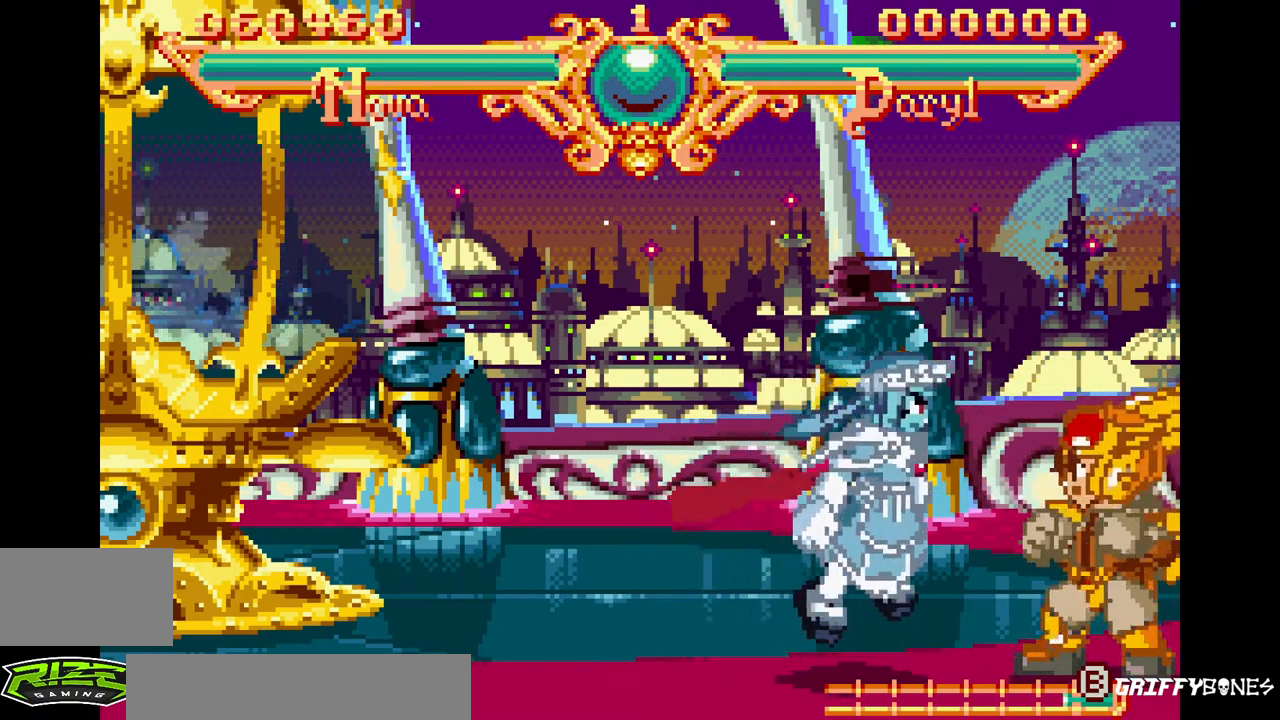
{"dt_ms": 500, "buttons": ["DPAD_RIGHT"], "events": [[117, "SQUARE", "down"], [267, "SQUARE", "up"]]}
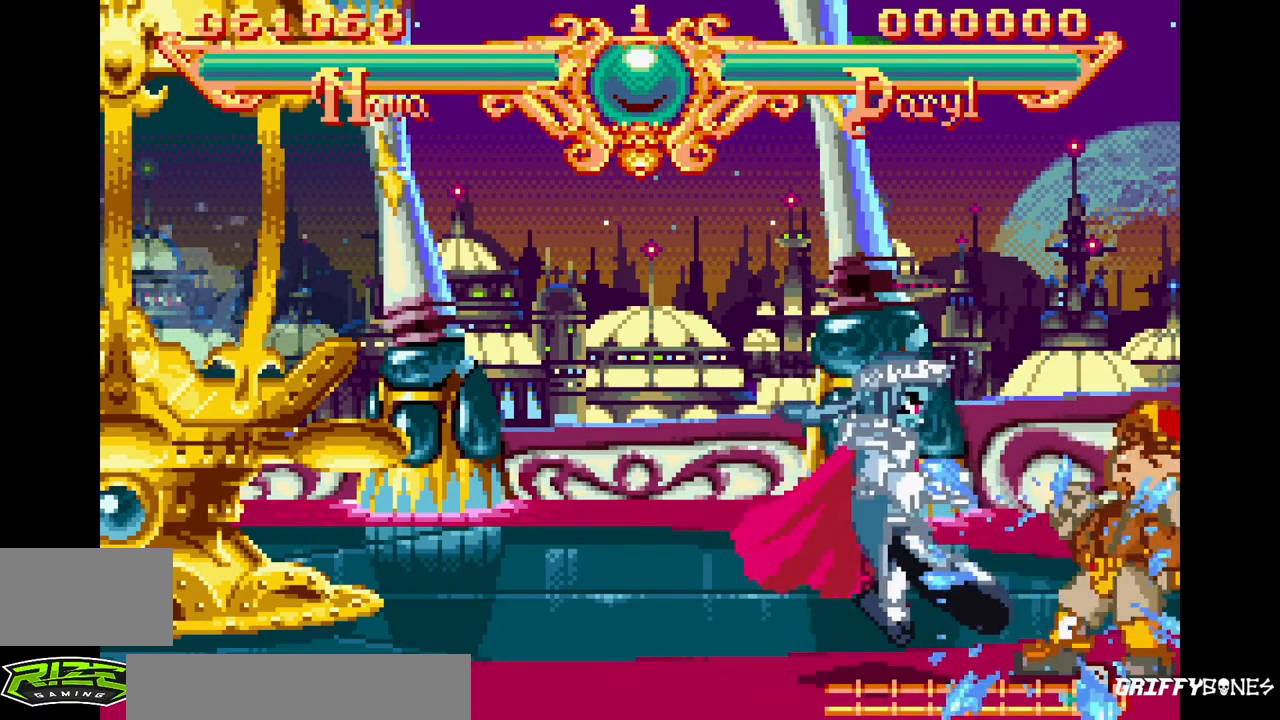
{"dt_ms": 1000, "buttons": ["DPAD_RIGHT"], "events": [[417, "SQUARE", "down"], [550, "SQUARE", "up"]]}
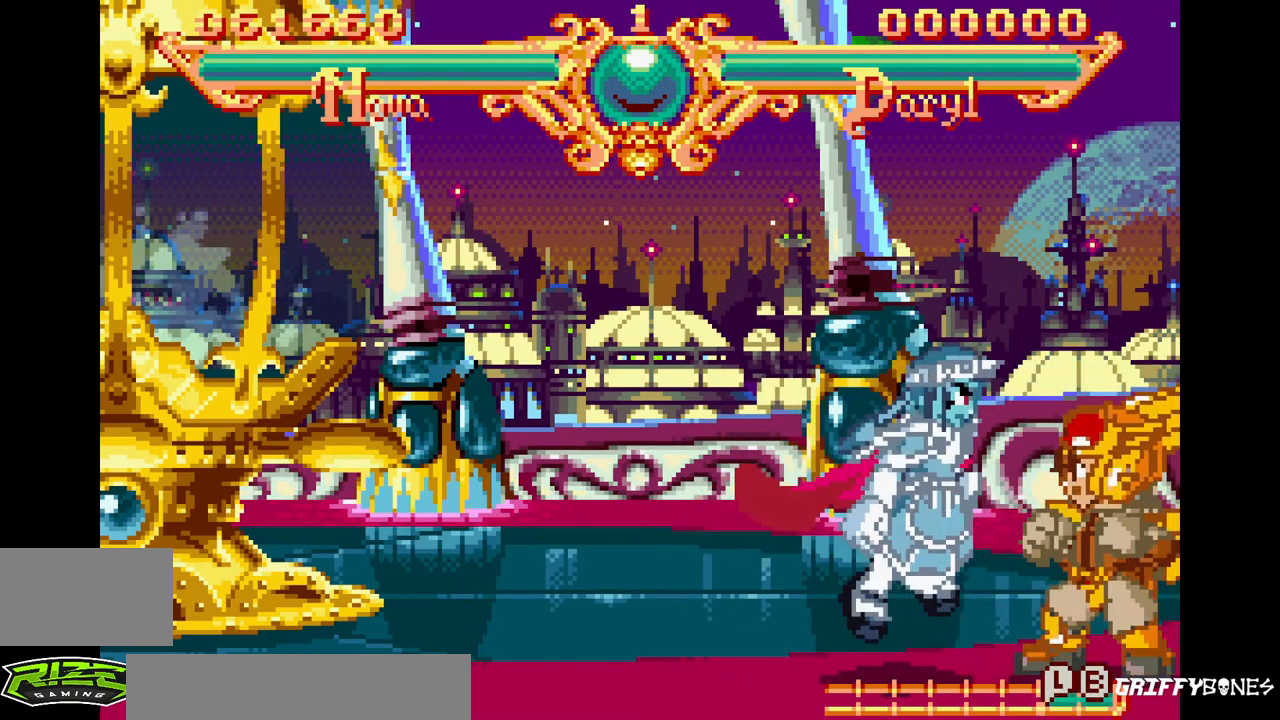
{"dt_ms": 500, "buttons": ["DPAD_RIGHT"], "events": [[67, "SQUARE", "down"], [233, "SQUARE", "up"]]}
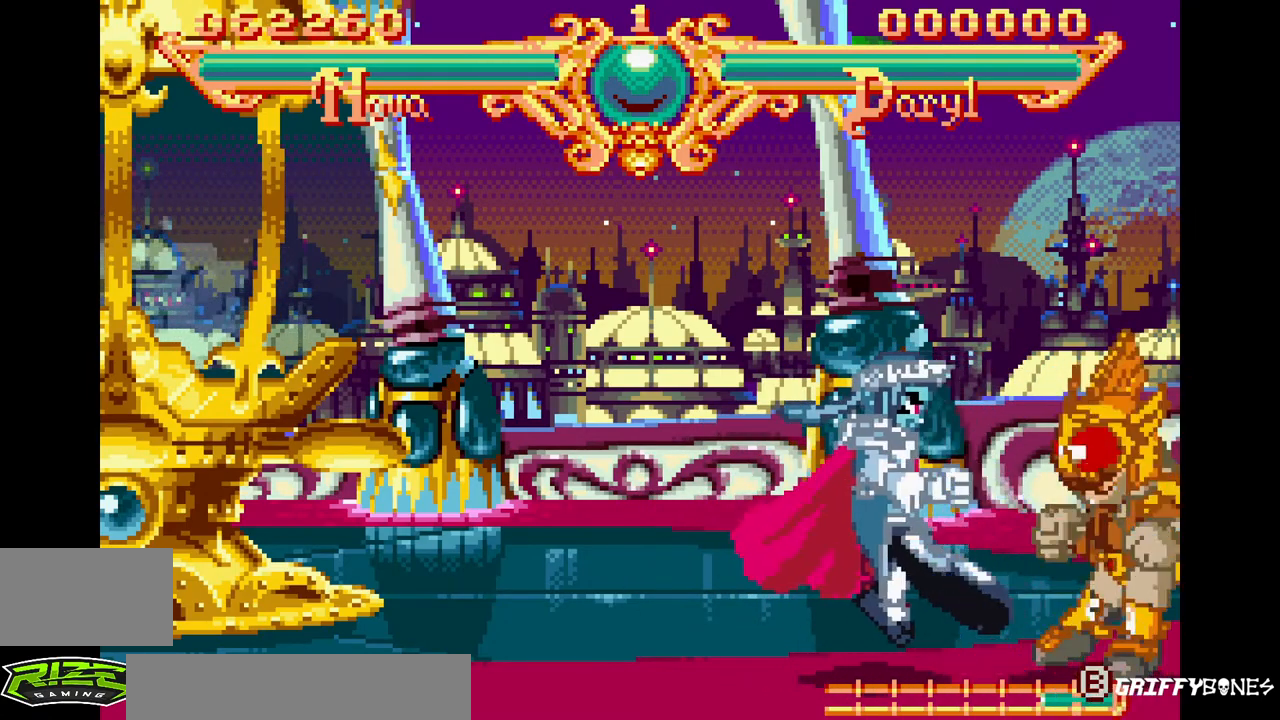
{"dt_ms": 500, "buttons": ["DPAD_RIGHT"], "events": [[350, "SQUARE", "down"], [500, "SQUARE", "up"]]}
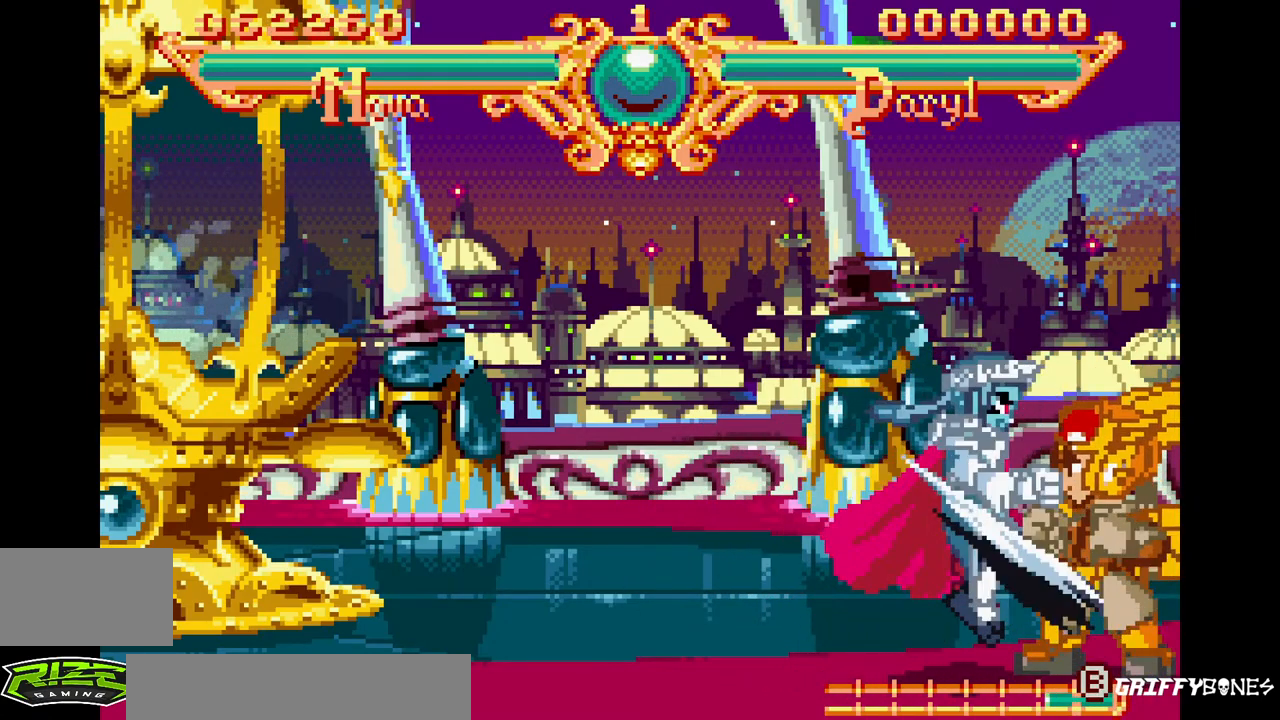
{"dt_ms": 500, "buttons": ["DPAD_RIGHT"], "events": []}
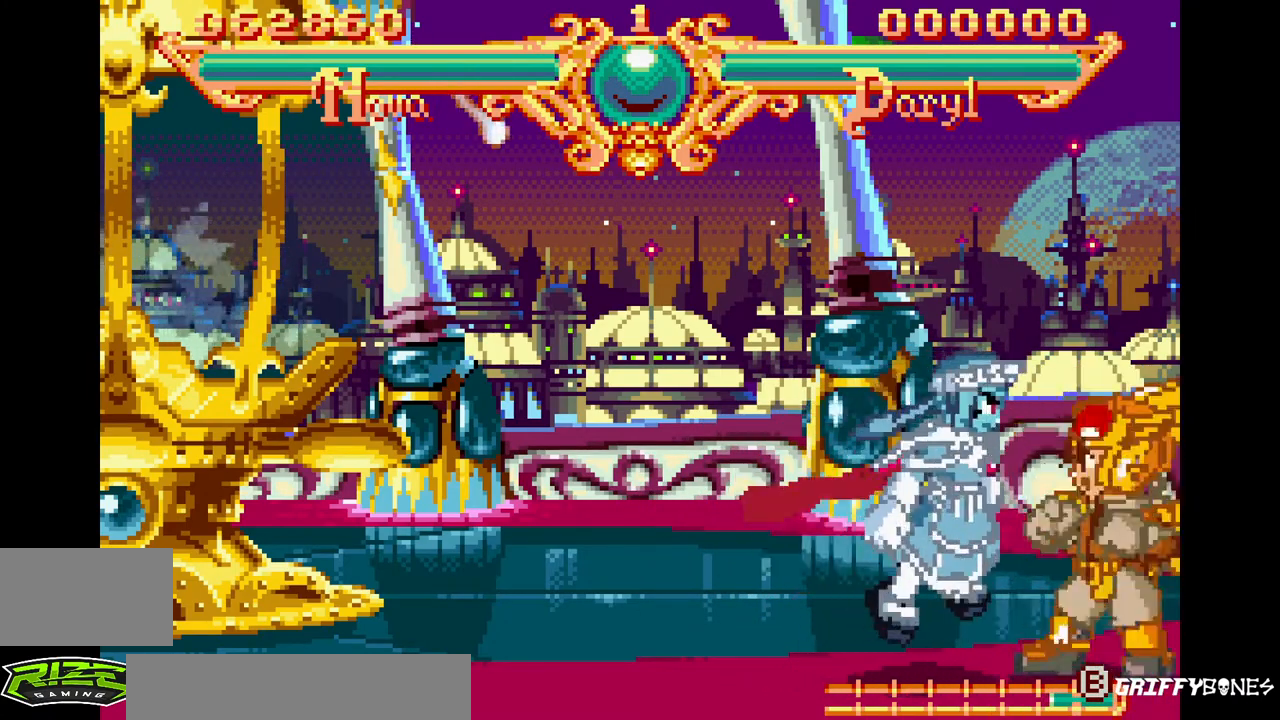
{"dt_ms": 500, "buttons": ["DPAD_RIGHT"], "events": [[50, "SQUARE", "down"], [217, "SQUARE", "up"]]}
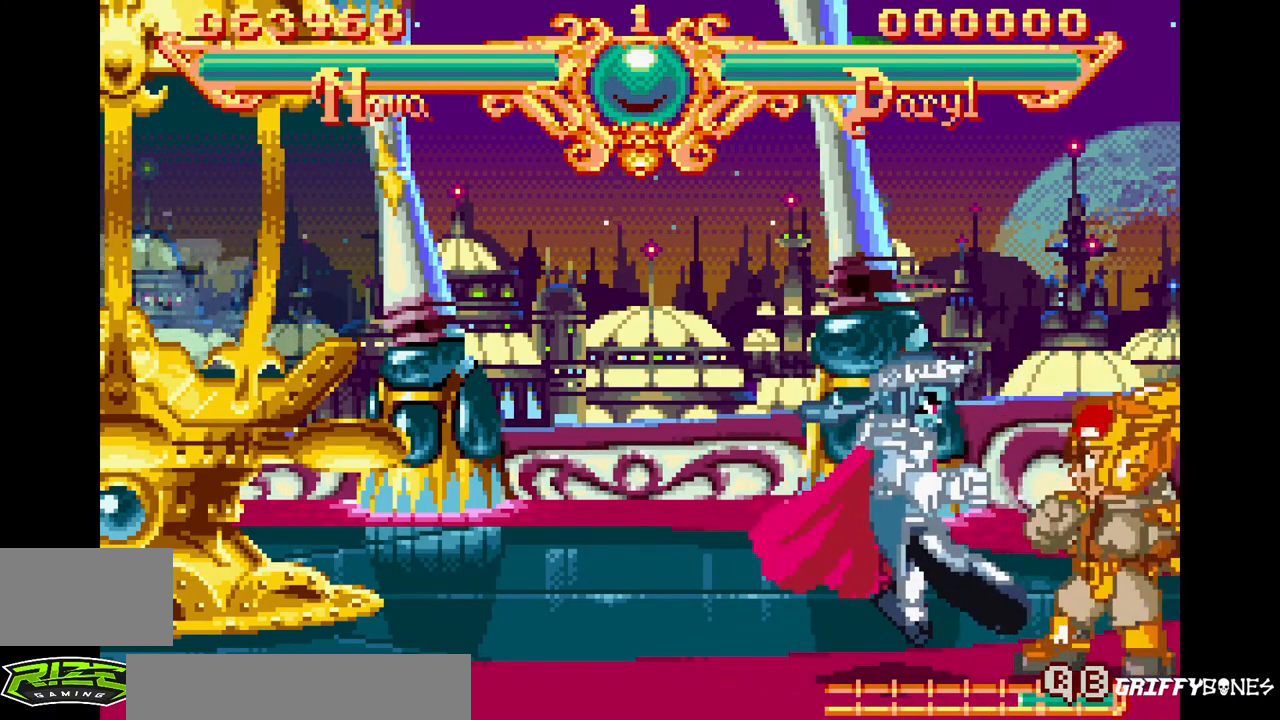
{"dt_ms": 500, "buttons": ["DPAD_RIGHT"], "events": [[150, "SQUARE", "down"], [317, "SQUARE", "up"]]}
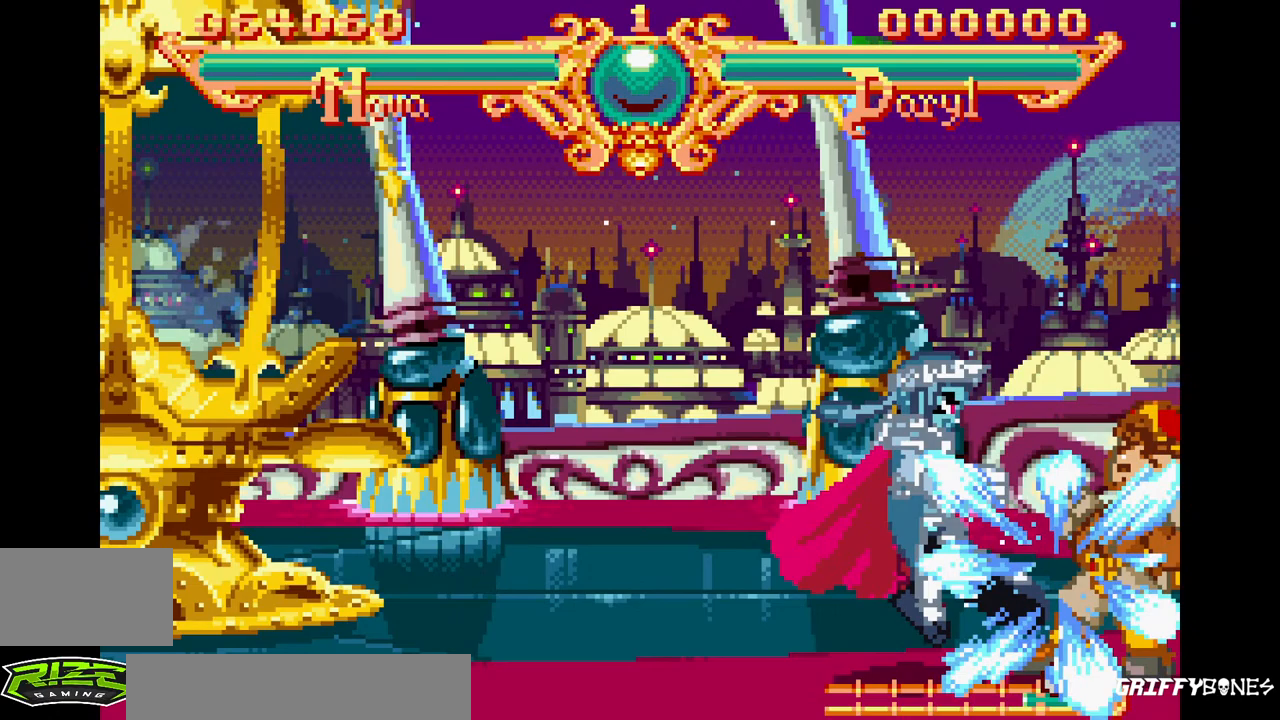
{"dt_ms": 1000, "buttons": ["DPAD_RIGHT"], "events": [[417, "SQUARE", "down"], [583, "SQUARE", "up"]]}
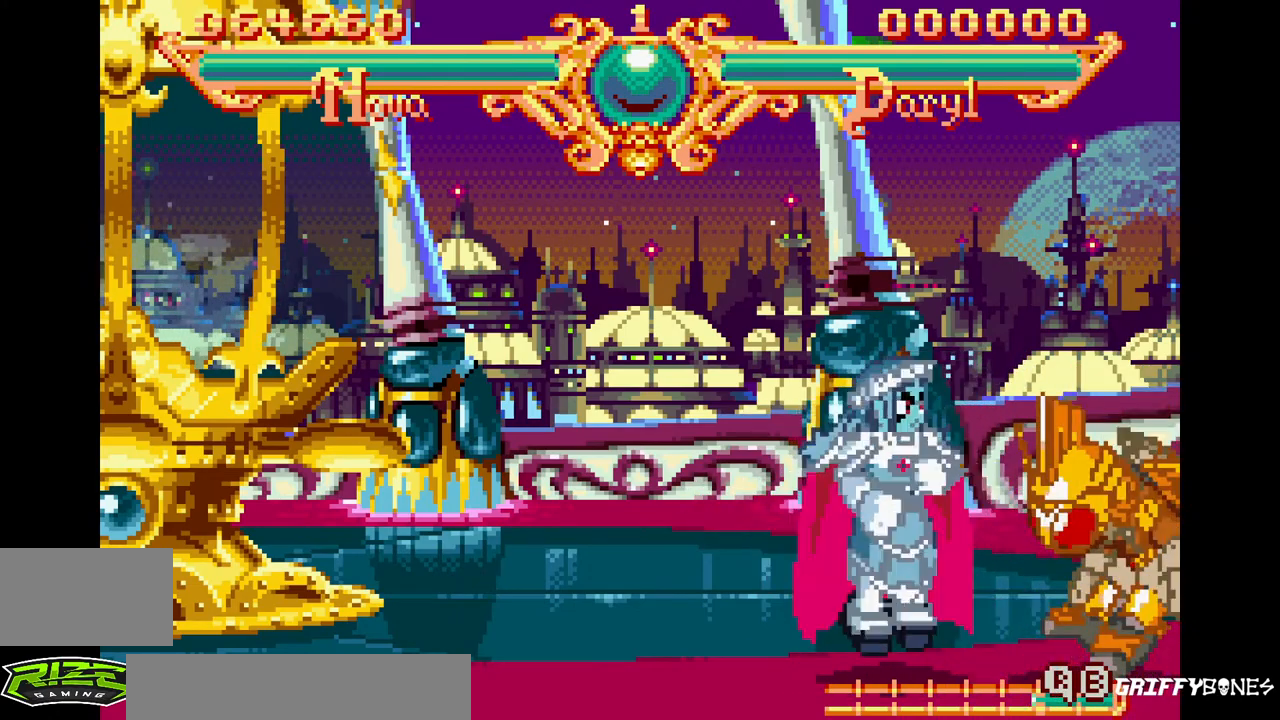
{"dt_ms": 500, "buttons": ["DPAD_RIGHT"], "events": [[67, "SQUARE", "down"], [267, "SQUARE", "up"]]}
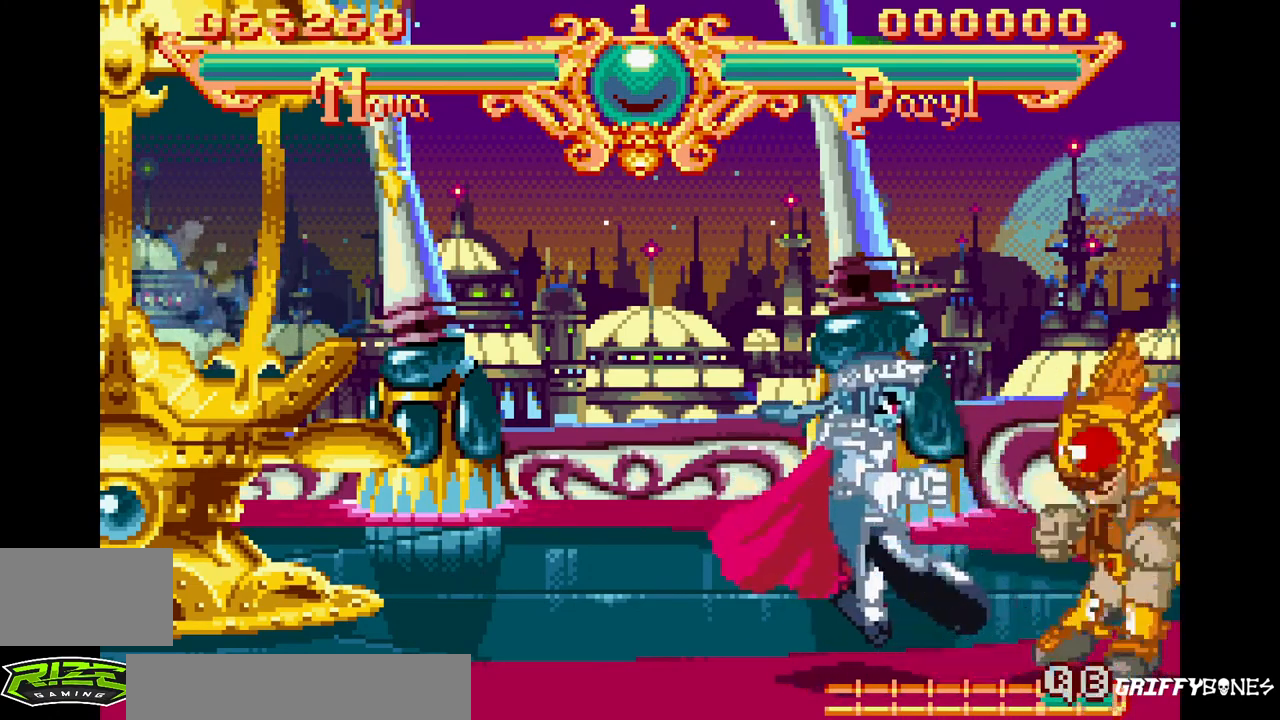
{"dt_ms": 500, "buttons": ["DPAD_RIGHT"], "events": [[283, "SQUARE", "down"], [450, "SQUARE", "up"]]}
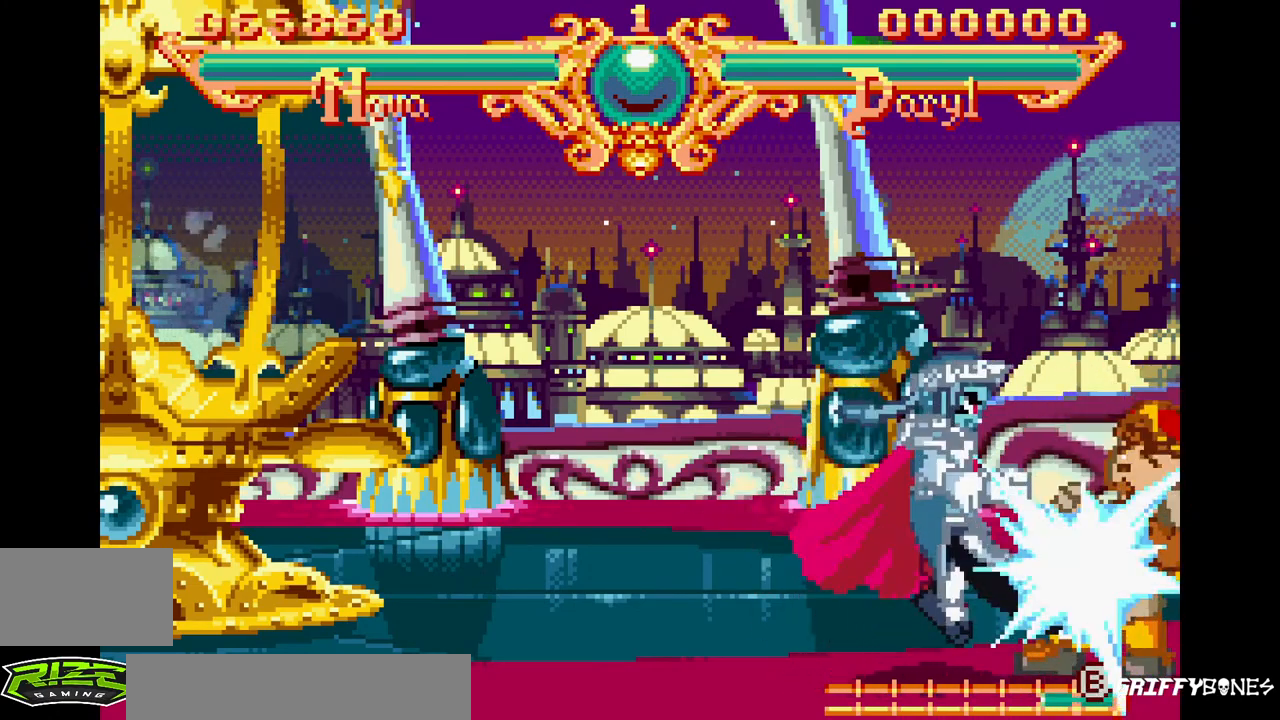
{"dt_ms": 500, "buttons": ["DPAD_RIGHT"], "events": []}
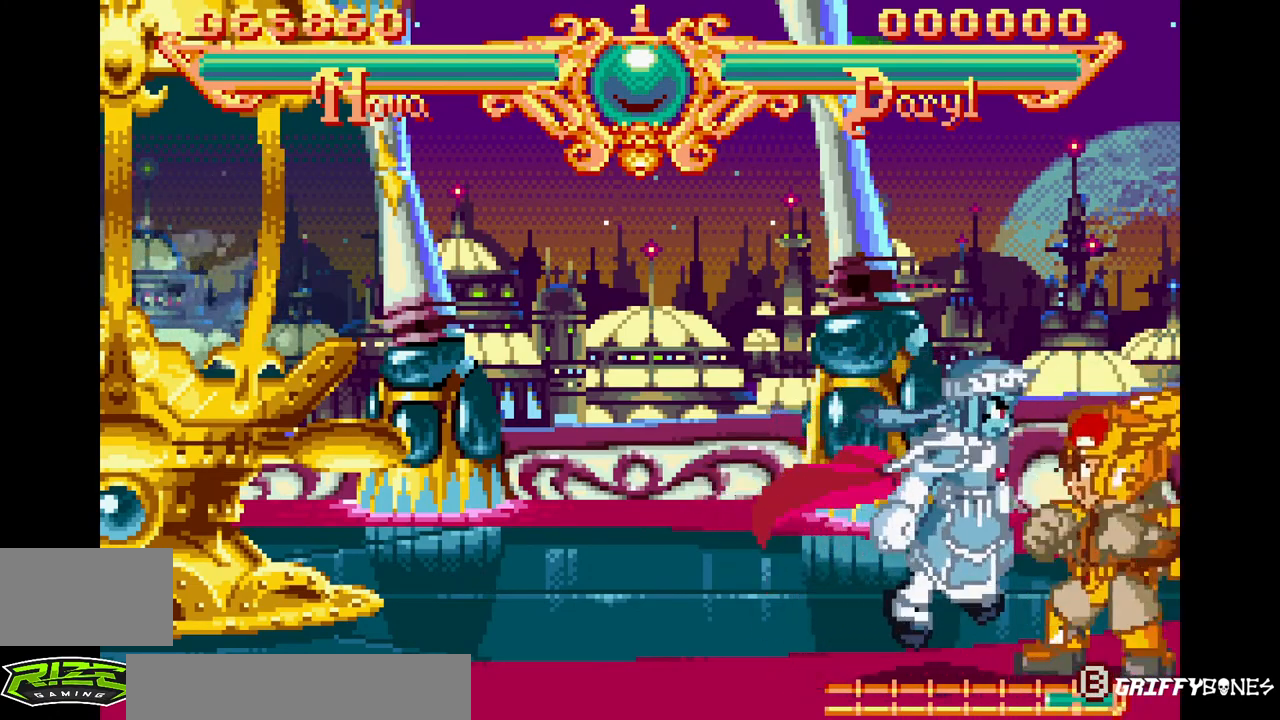
{"dt_ms": 500, "buttons": [], "events": [[67, "DPAD_RIGHT", "up"]]}
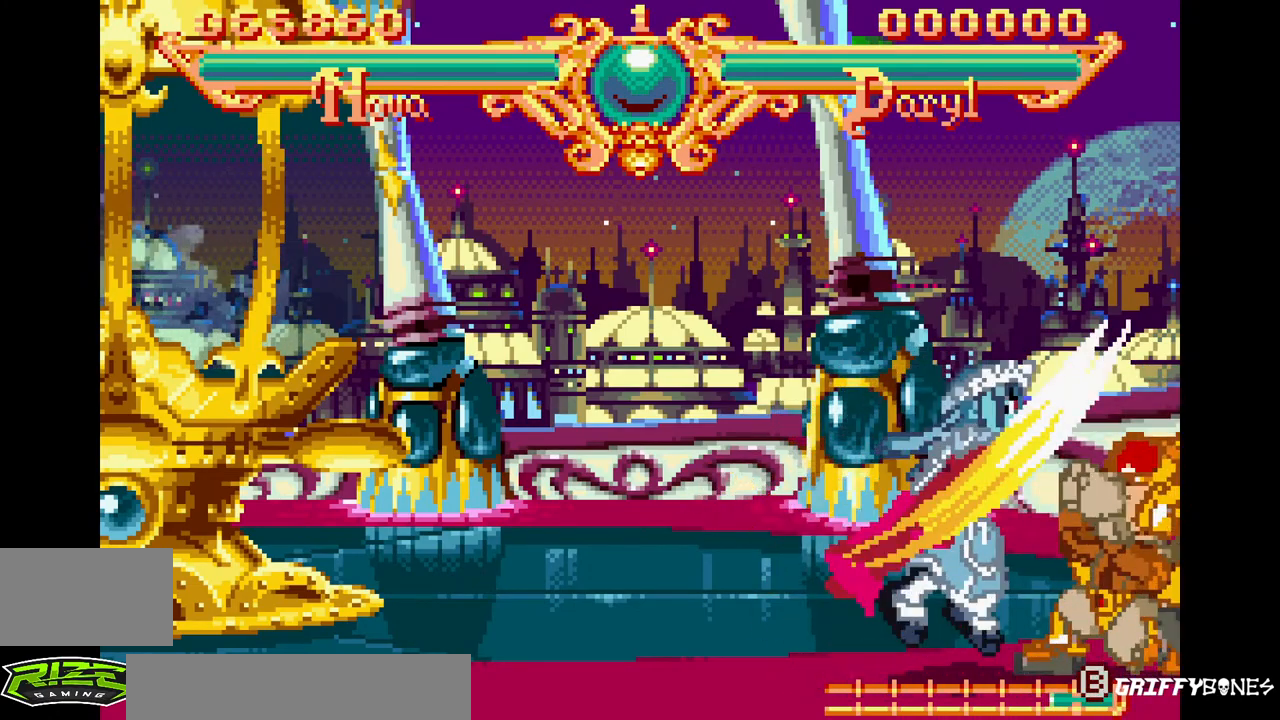
{"dt_ms": 500, "buttons": [], "events": []}
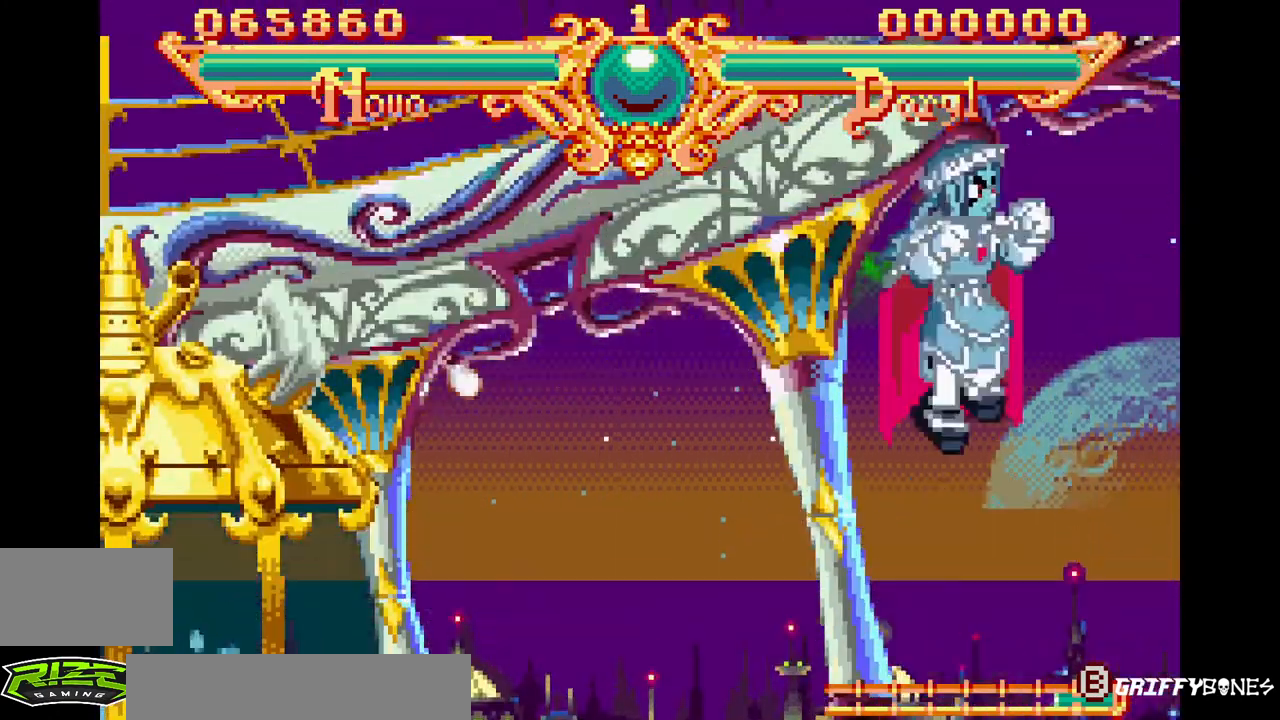
{"dt_ms": 500, "buttons": [], "events": []}
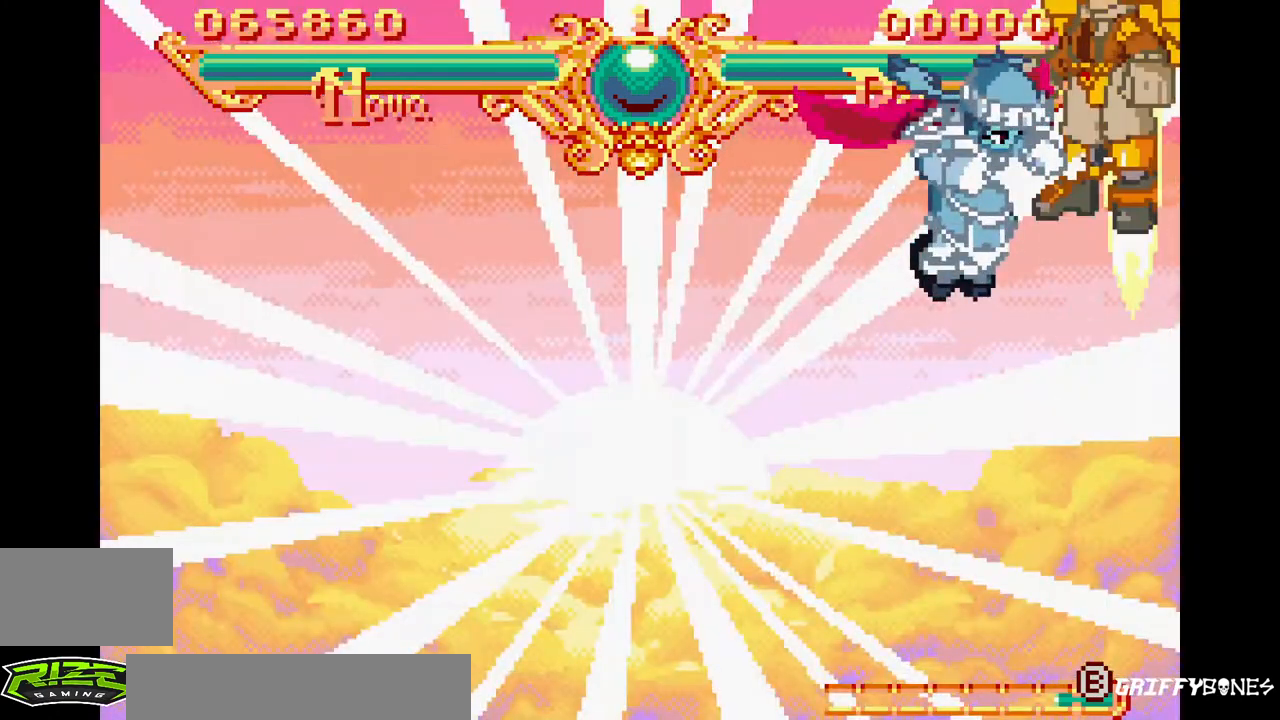
{"dt_ms": 500, "buttons": [], "events": [[117, "TRIANGLE", "down"], [217, "TRIANGLE", "up"]]}
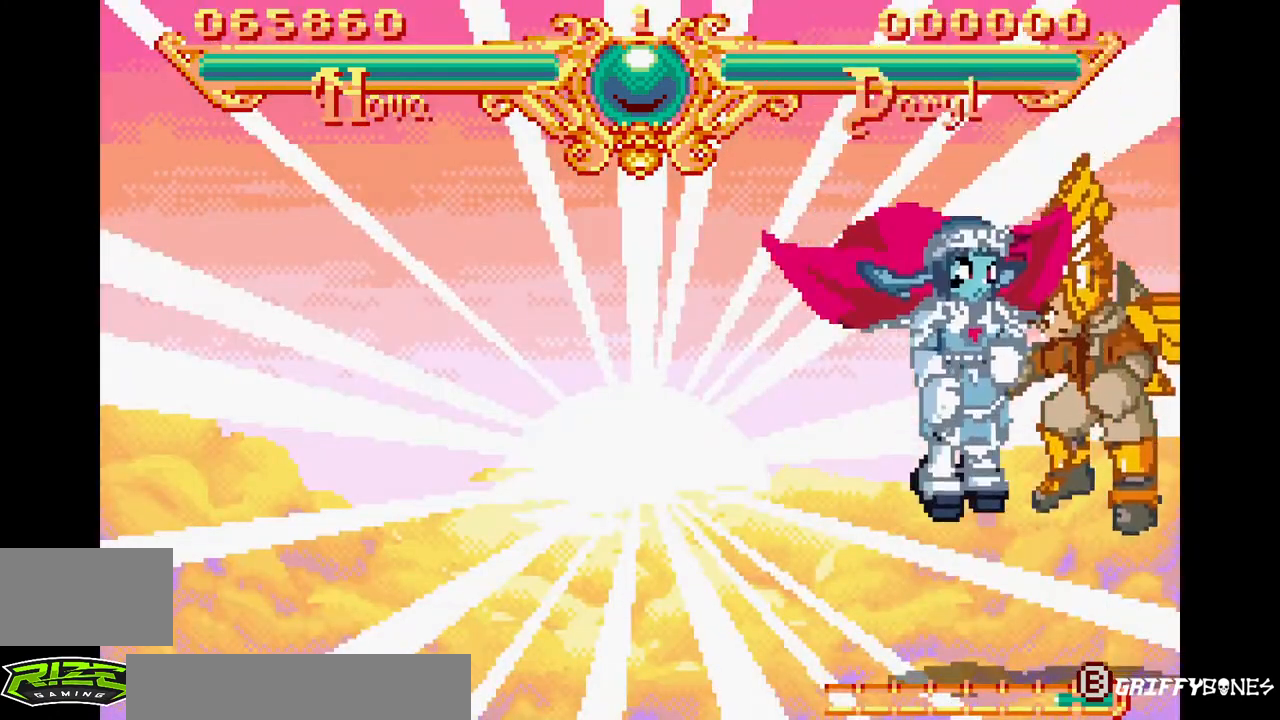
{"dt_ms": 500, "buttons": [], "events": [[17, "SQUARE", "down"], [83, "SQUARE", "up"], [167, "TRIANGLE", "down"], [317, "TRIANGLE", "up"], [350, "SQUARE", "down"], [467, "SQUARE", "up"]]}